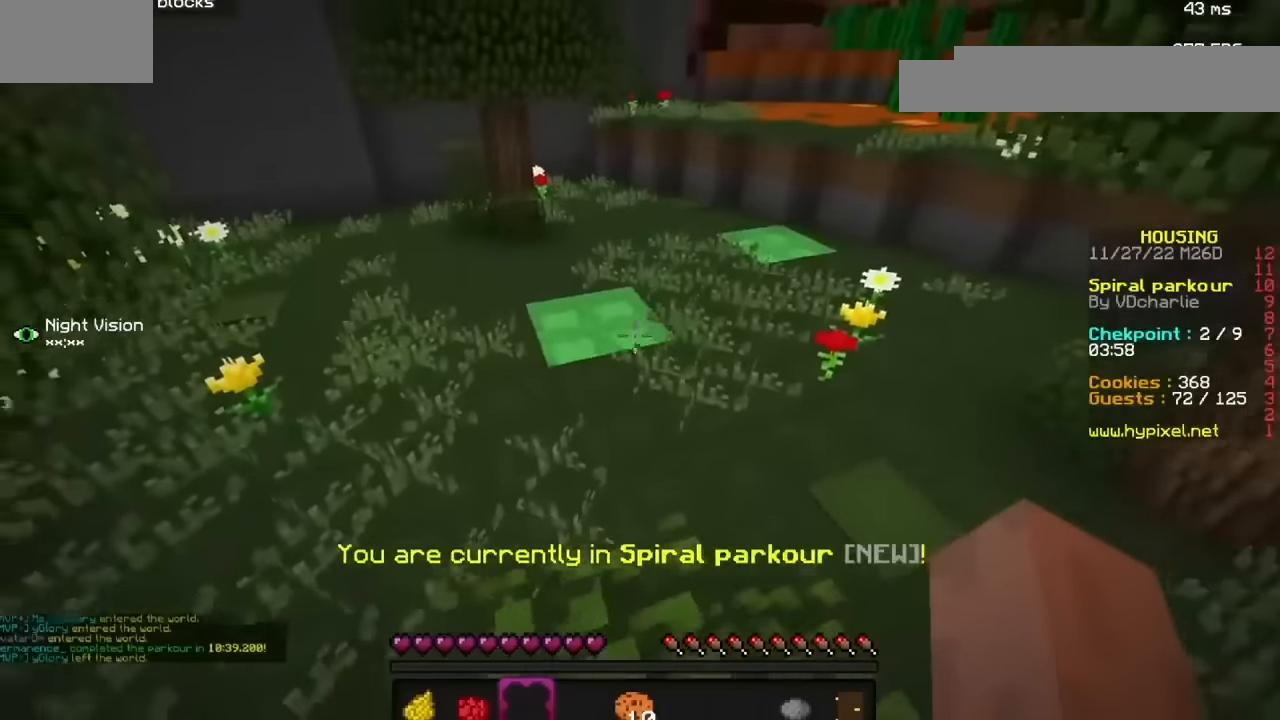
Gameplay with keyboard and mouse; each line is a JSON object with the keys and mouse buttons held at the frame after it. "events" lists presses ("down") and releases ("up") of "b", "h", "j", "mouse_left" and "mouse_right" between this image and that frame as [ms after this image, input, new state], when the widget could be followed in between. "mouse_left", "mouse_right" = the "left", "right" buttons of the "mouse" list. No other keys are recorded. Fast repeated clicks can show as one long hold. Mouse movement is not recorded.
{"keys": [], "mouse": [], "events": []}
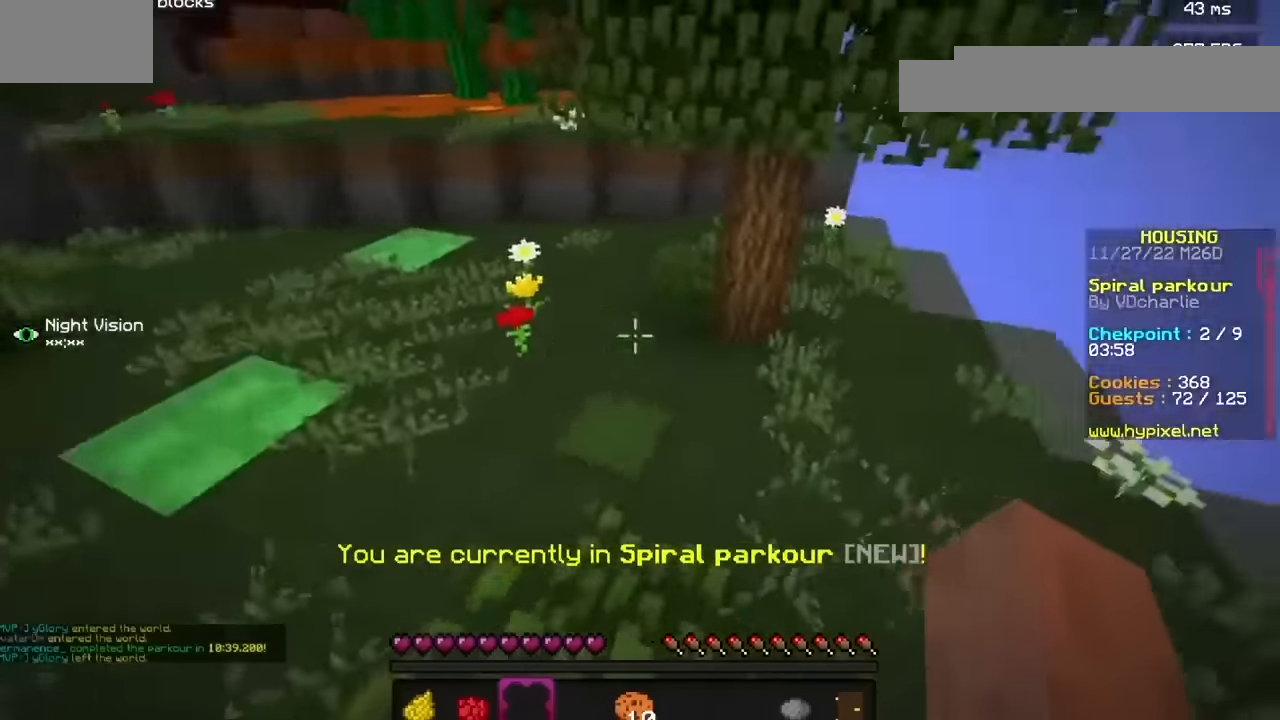
{"keys": [], "mouse": [], "events": []}
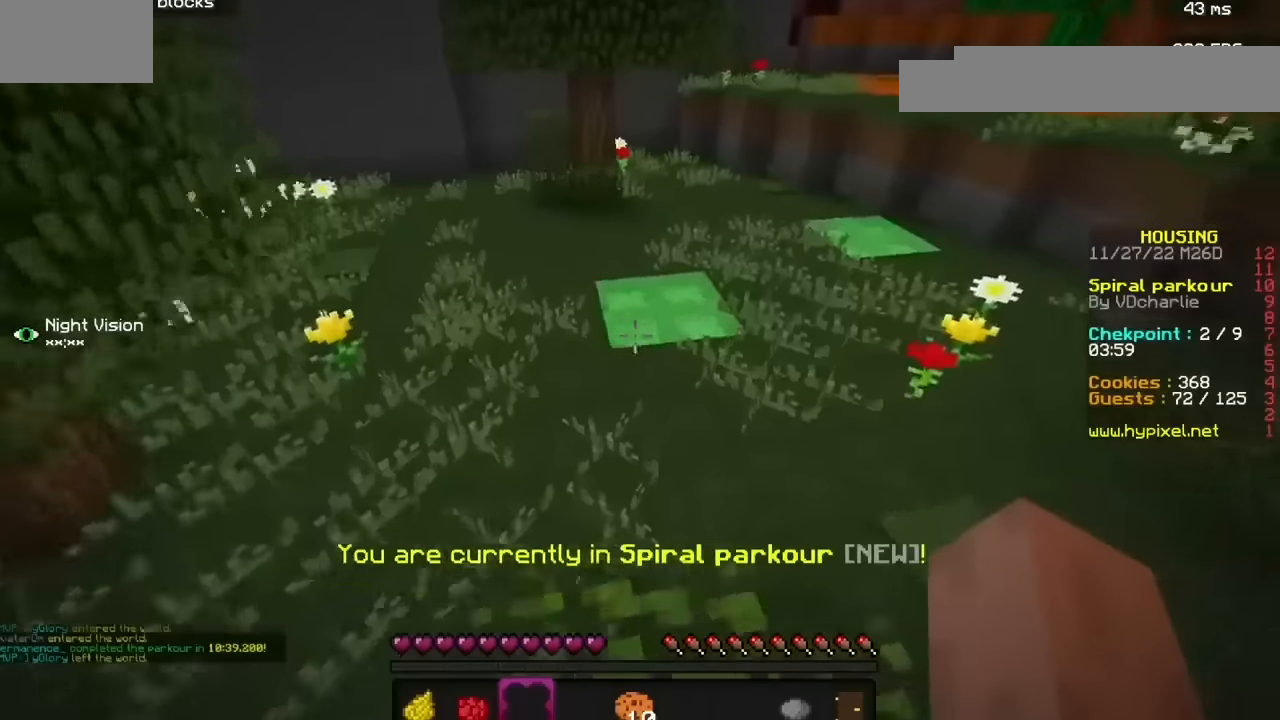
{"keys": [], "mouse": [], "events": []}
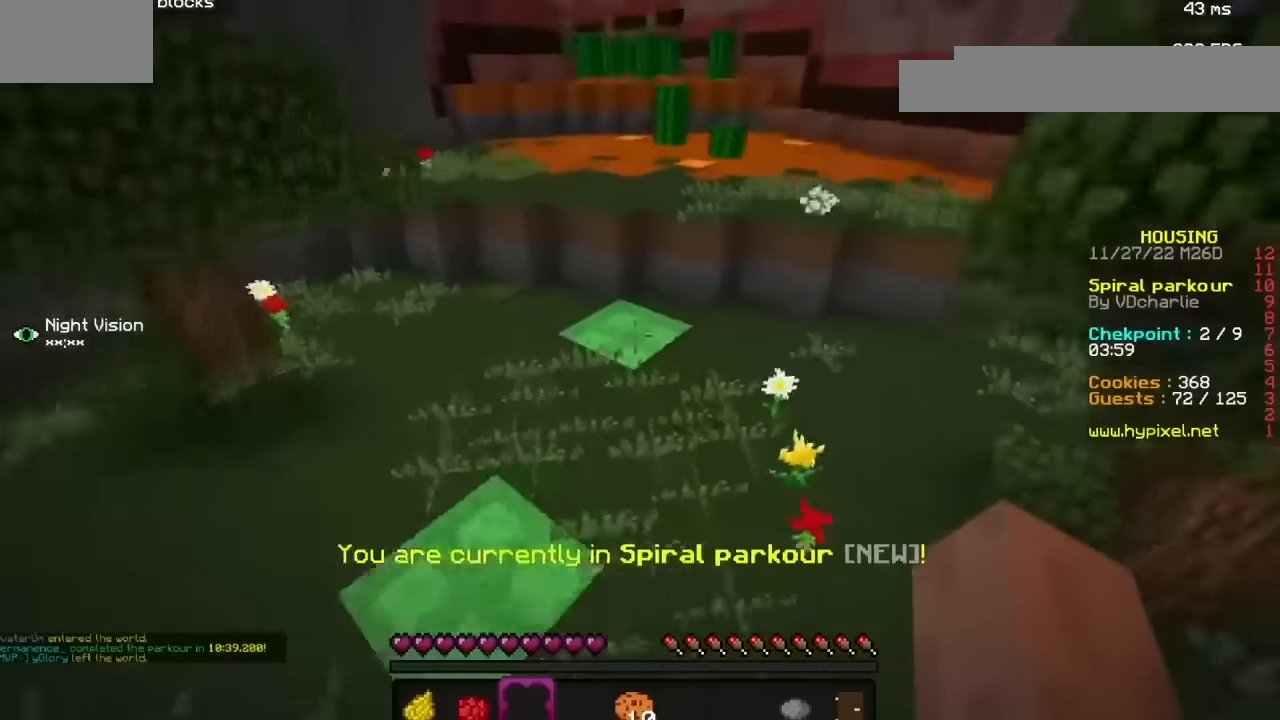
{"keys": [], "mouse": [], "events": []}
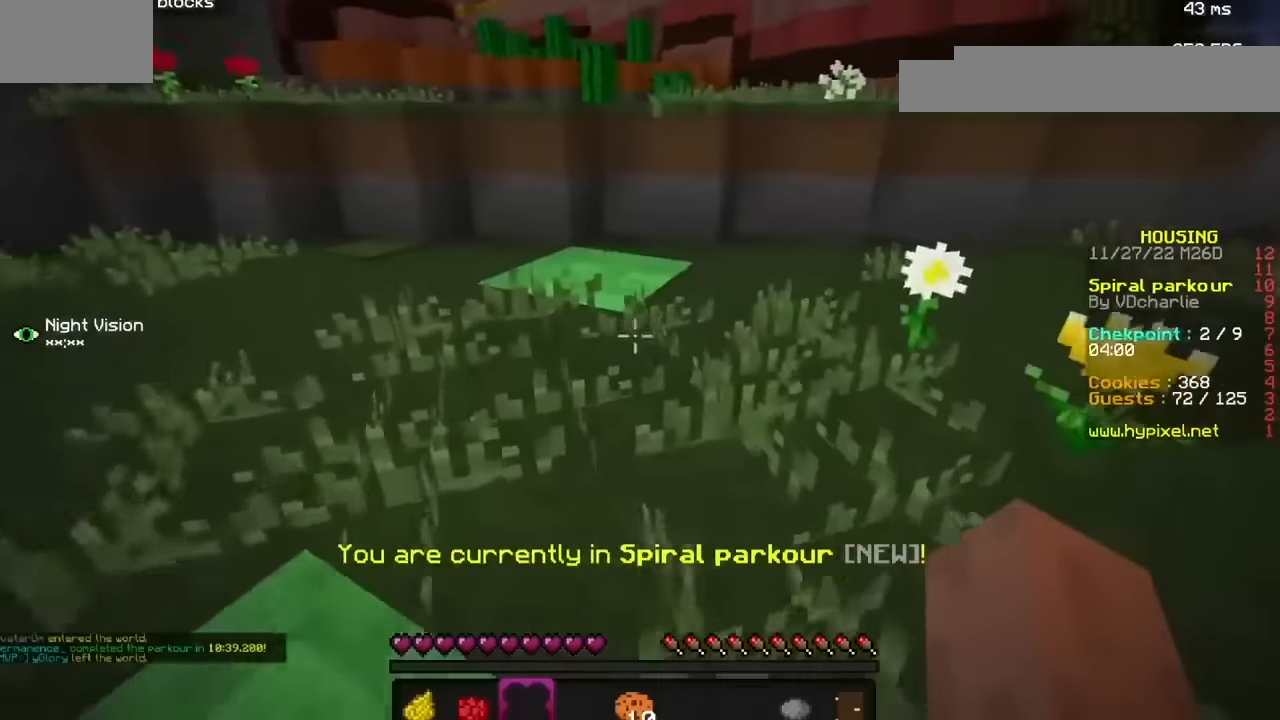
{"keys": [], "mouse": [], "events": []}
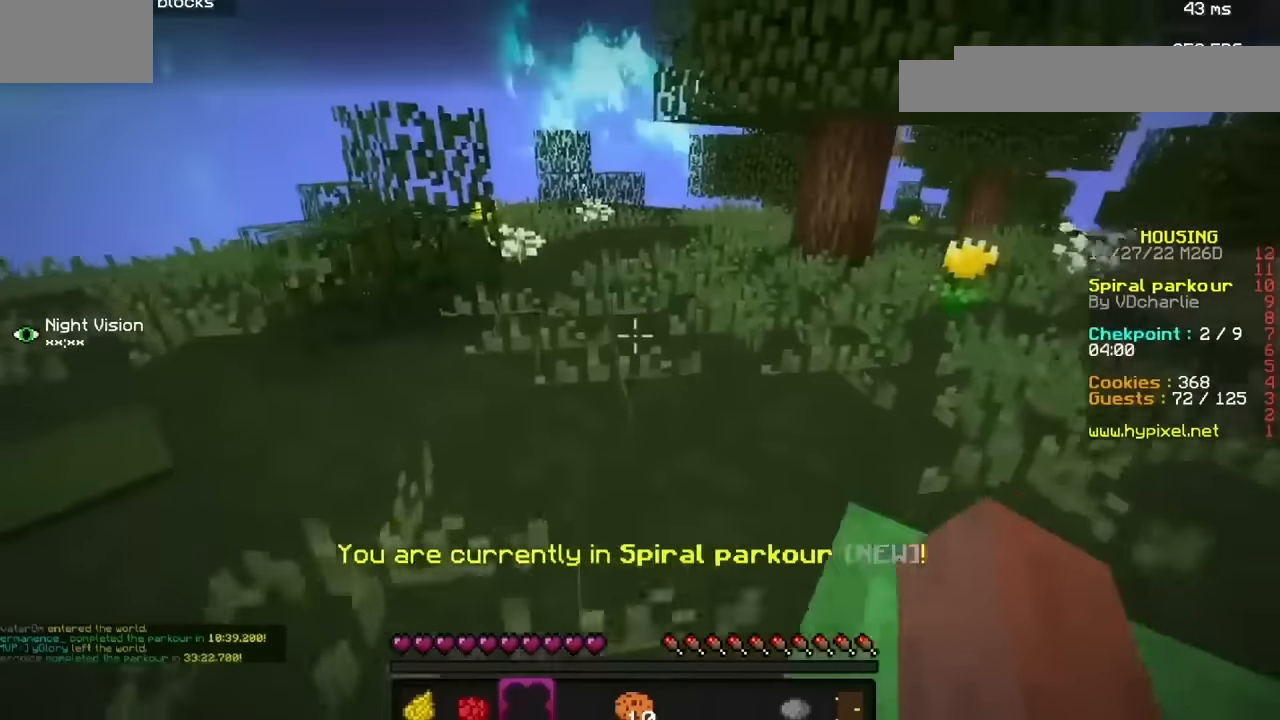
{"keys": [], "mouse": ["left"], "events": [[500, "mouse_left", "down"]]}
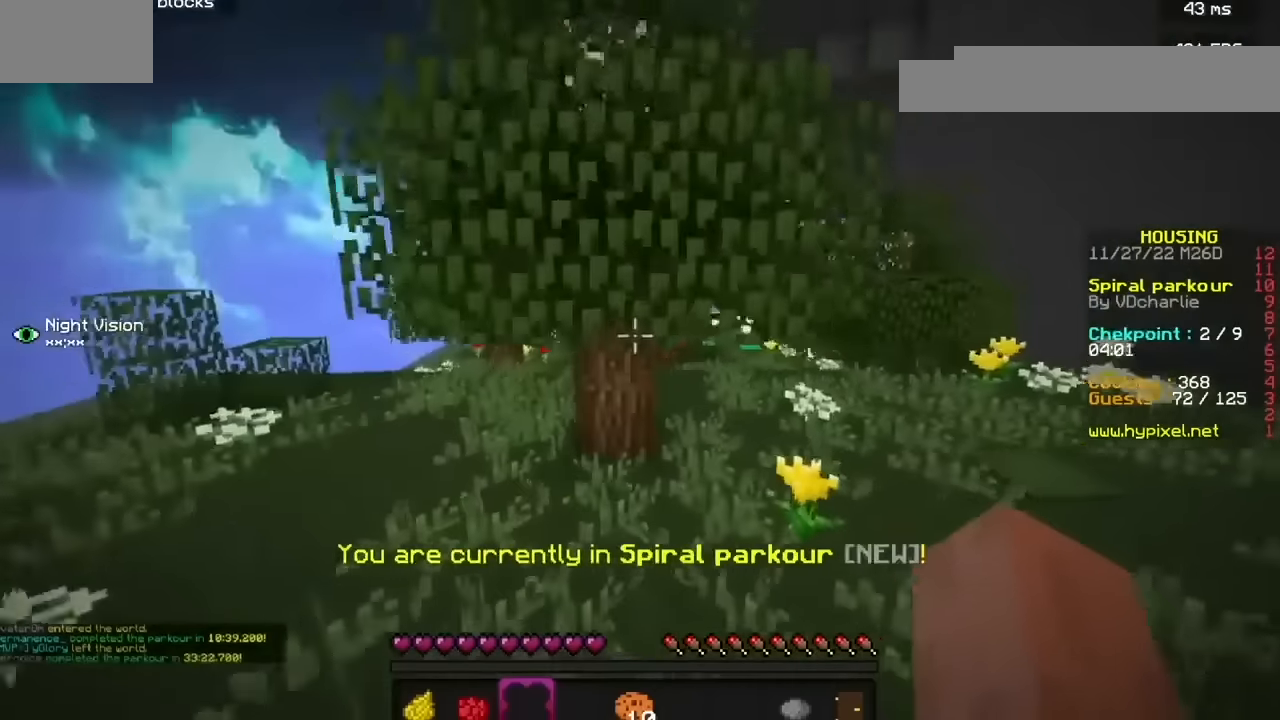
{"keys": [], "mouse": [], "events": [[167, "mouse_left", "up"], [201, "mouse_left", "down"], [334, "mouse_left", "up"]]}
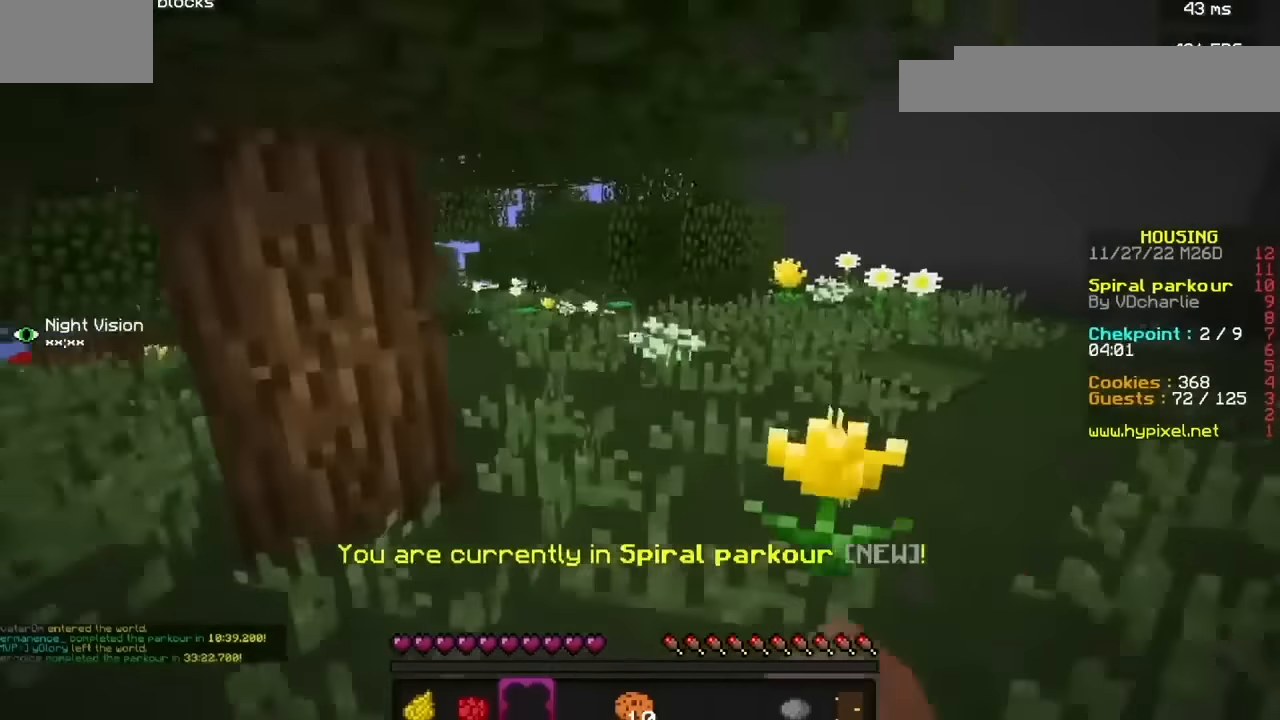
{"keys": [], "mouse": [], "events": []}
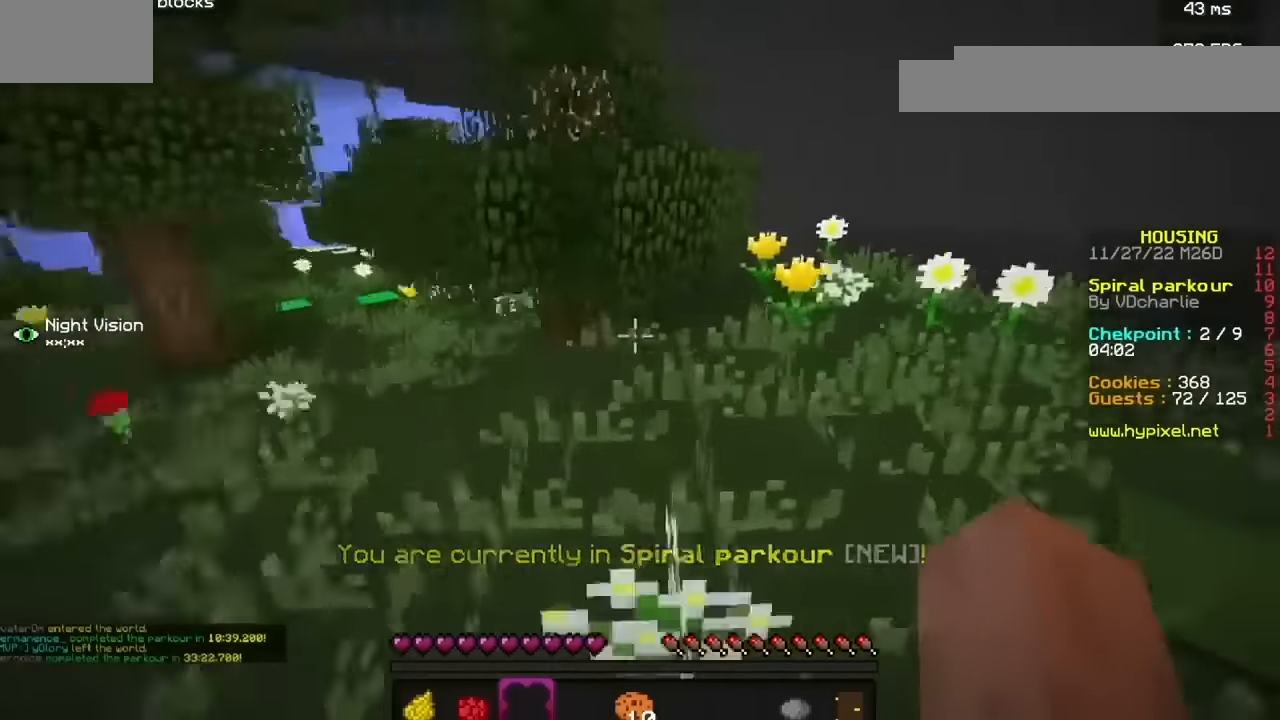
{"keys": ["b"], "mouse": ["left"], "events": [[134, "b", "down"], [301, "mouse_left", "down"]]}
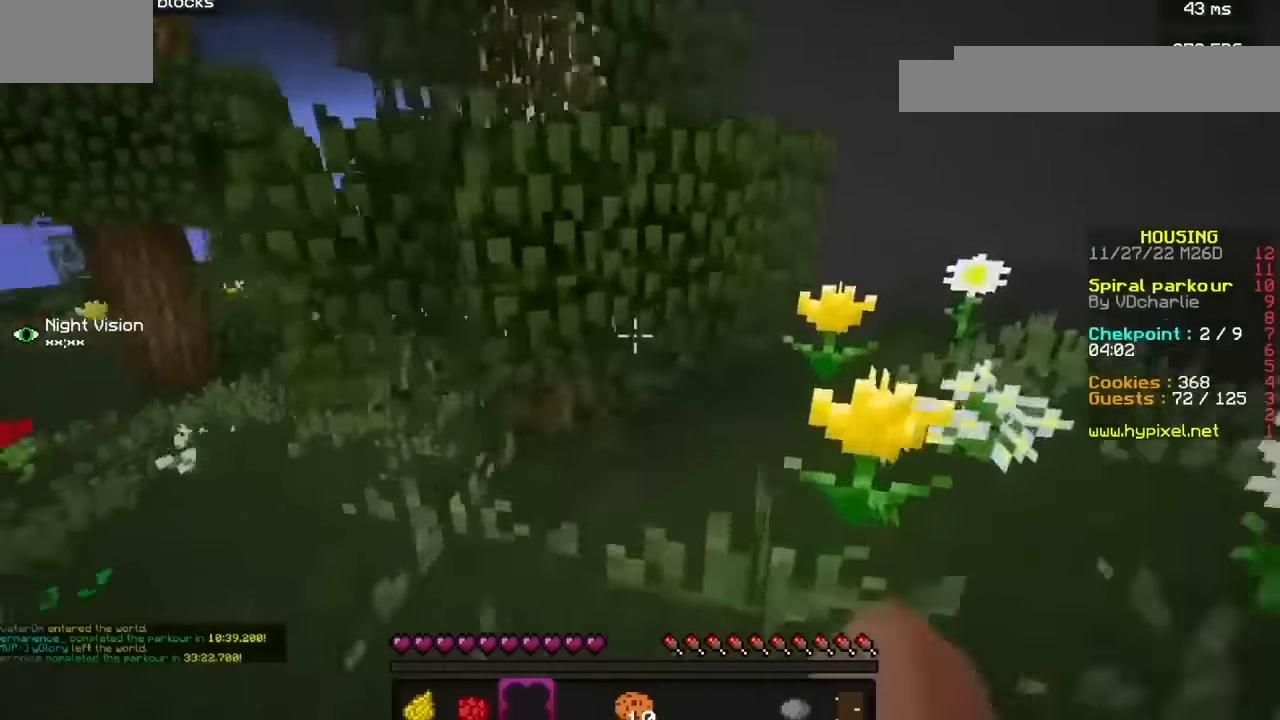
{"keys": [], "mouse": ["left"], "events": [[233, "b", "up"], [267, "mouse_left", "up"], [400, "mouse_left", "down"]]}
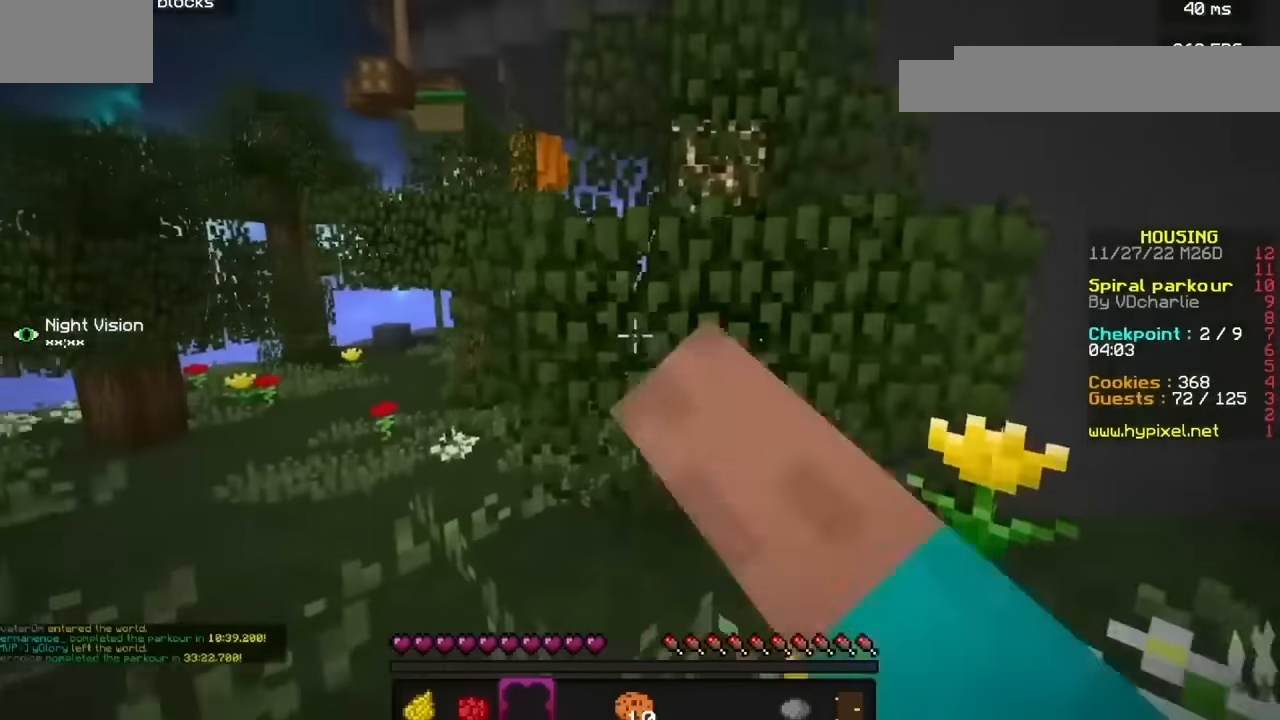
{"keys": [], "mouse": ["left"], "events": []}
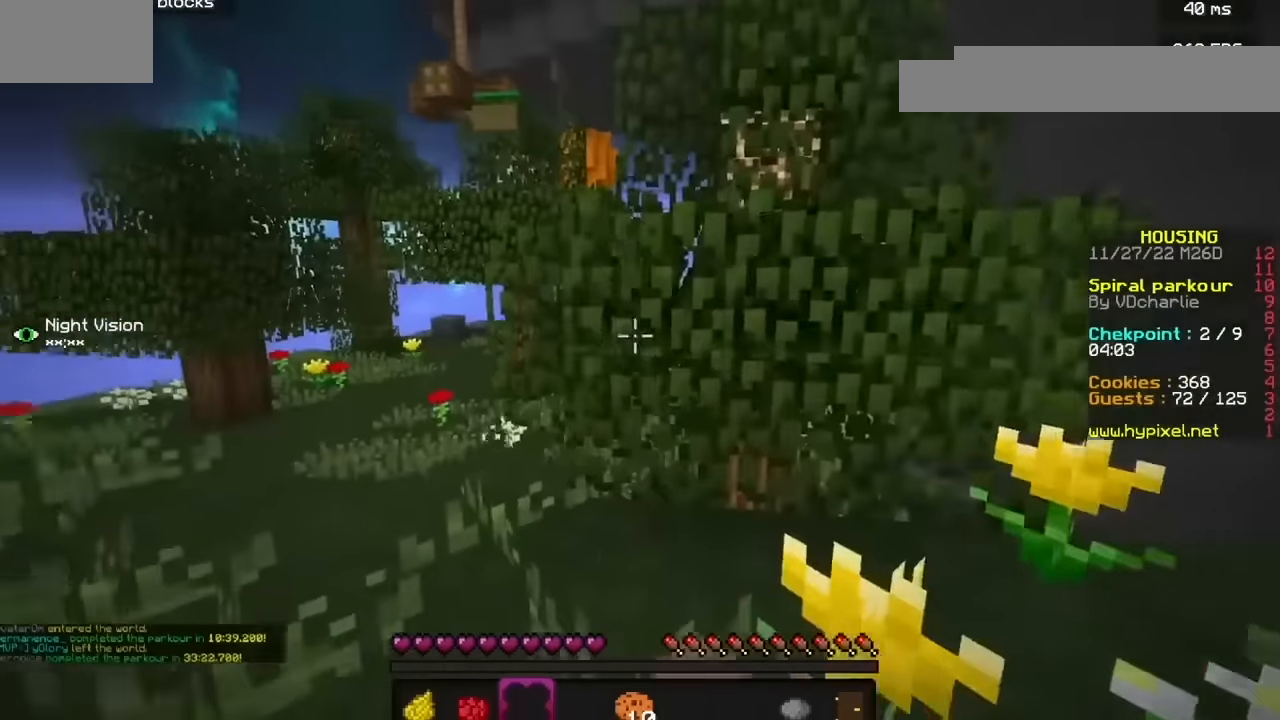
{"keys": [], "mouse": [], "events": [[33, "mouse_left", "up"]]}
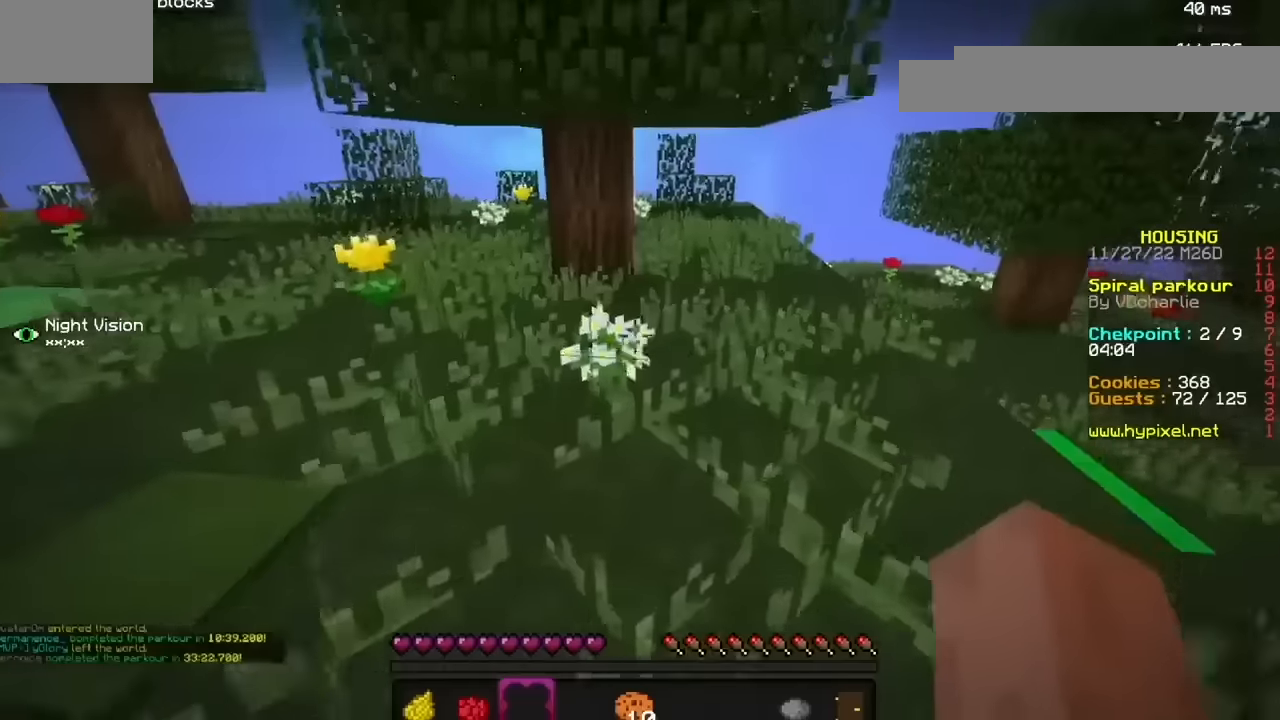
{"keys": [], "mouse": [], "events": [[67, "b", "down"], [200, "b", "up"]]}
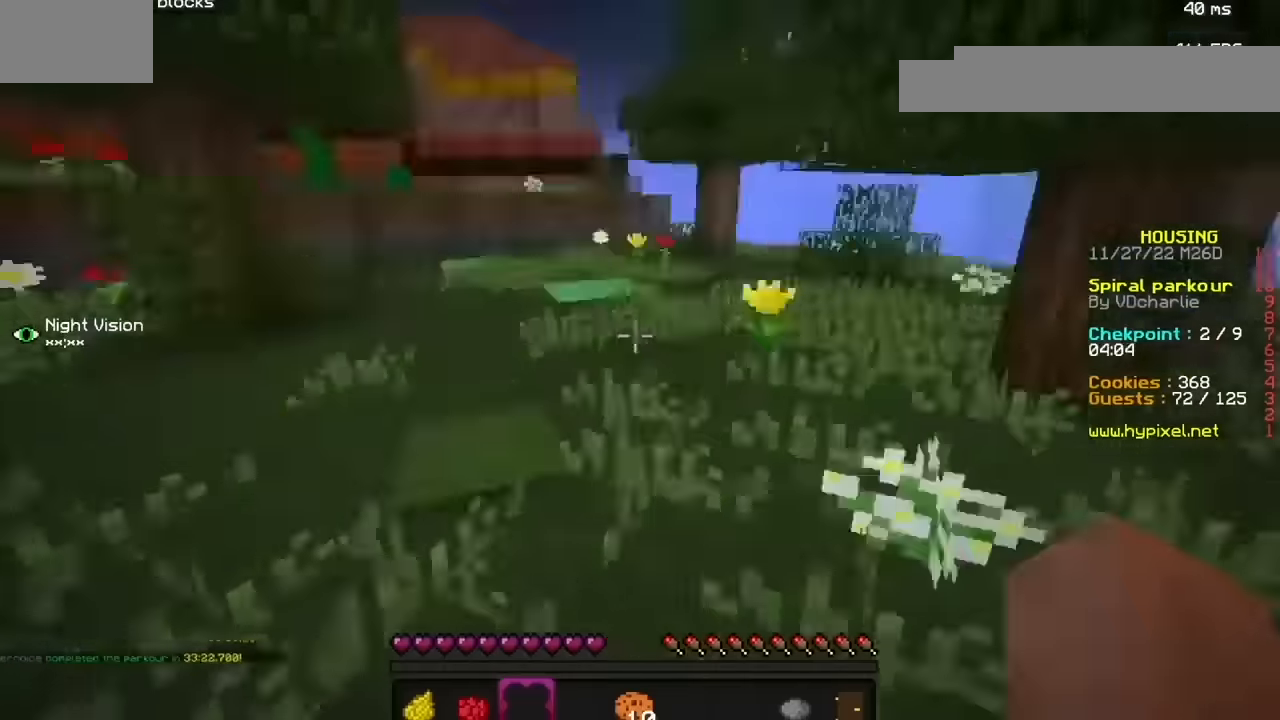
{"keys": [], "mouse": [], "events": []}
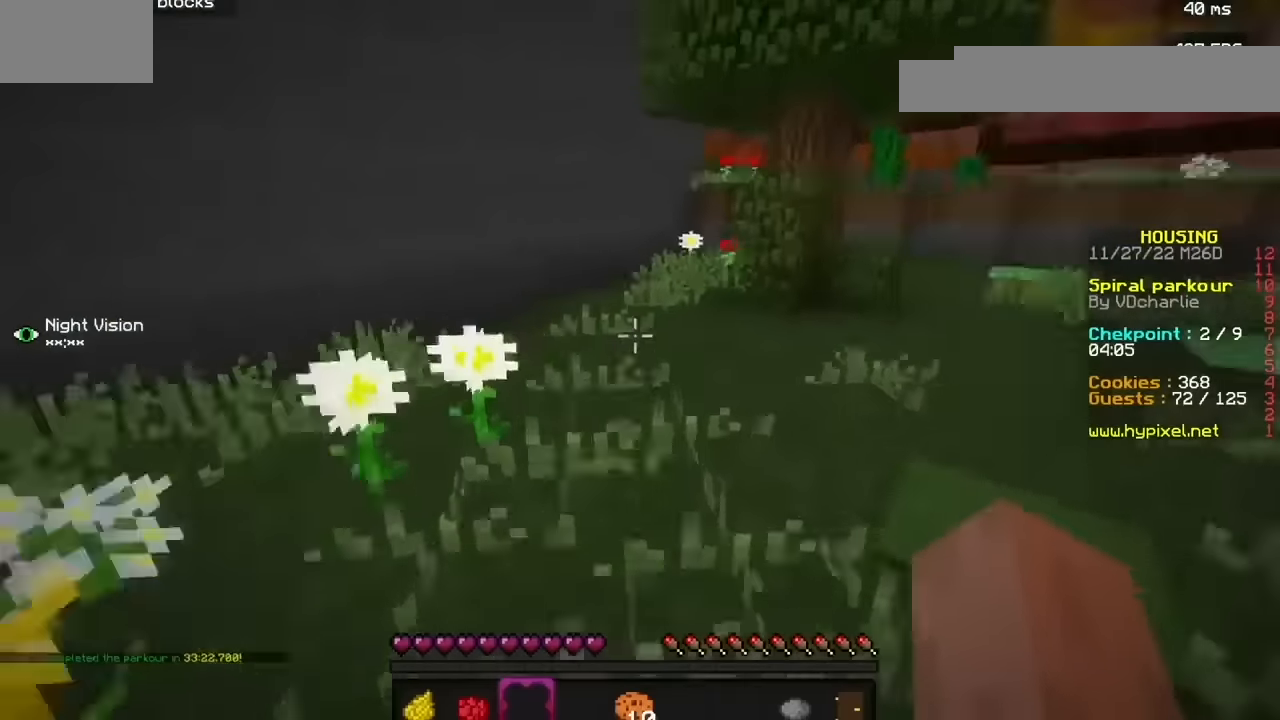
{"keys": [], "mouse": [], "events": []}
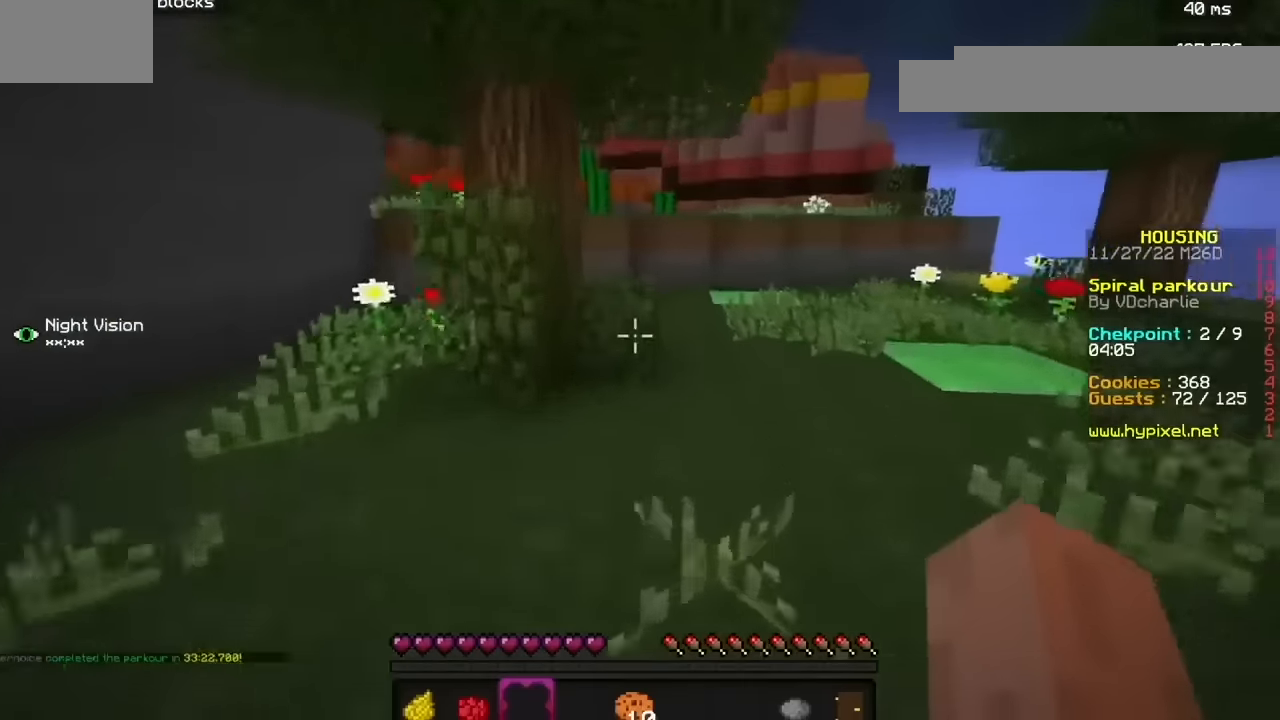
{"keys": [], "mouse": [], "events": []}
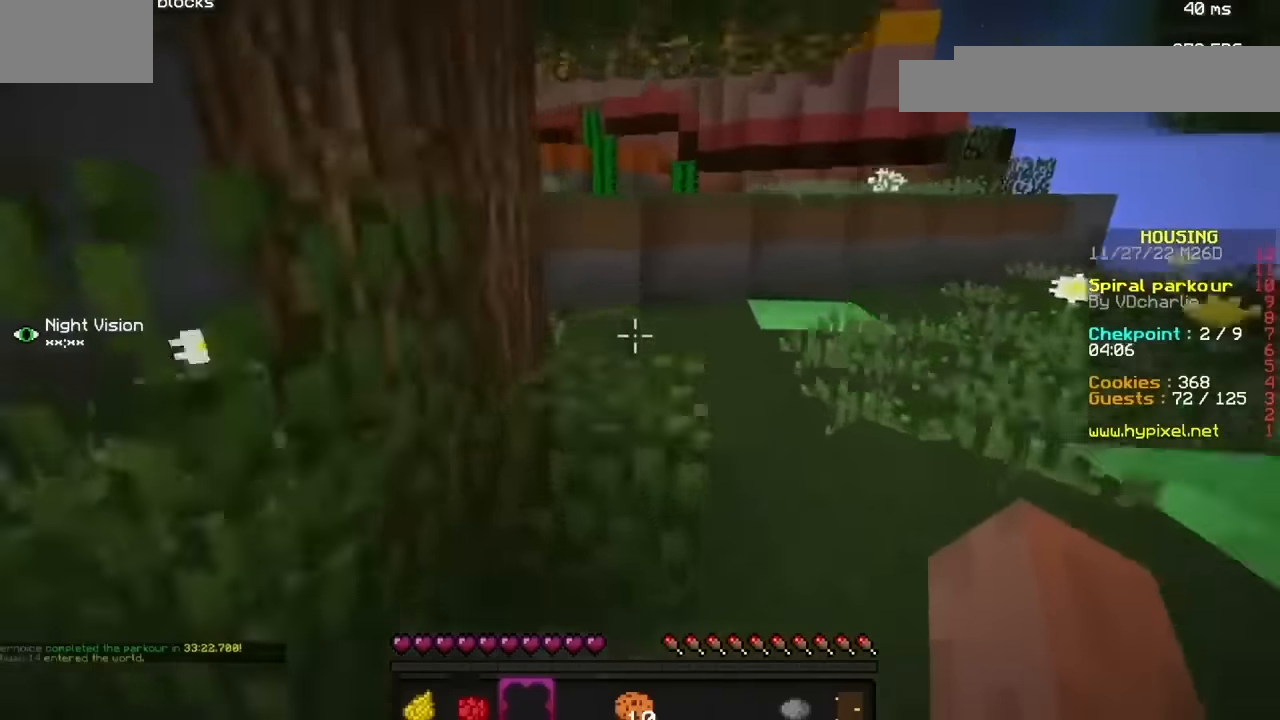
{"keys": [], "mouse": [], "events": [[367, "b", "down"], [501, "b", "up"]]}
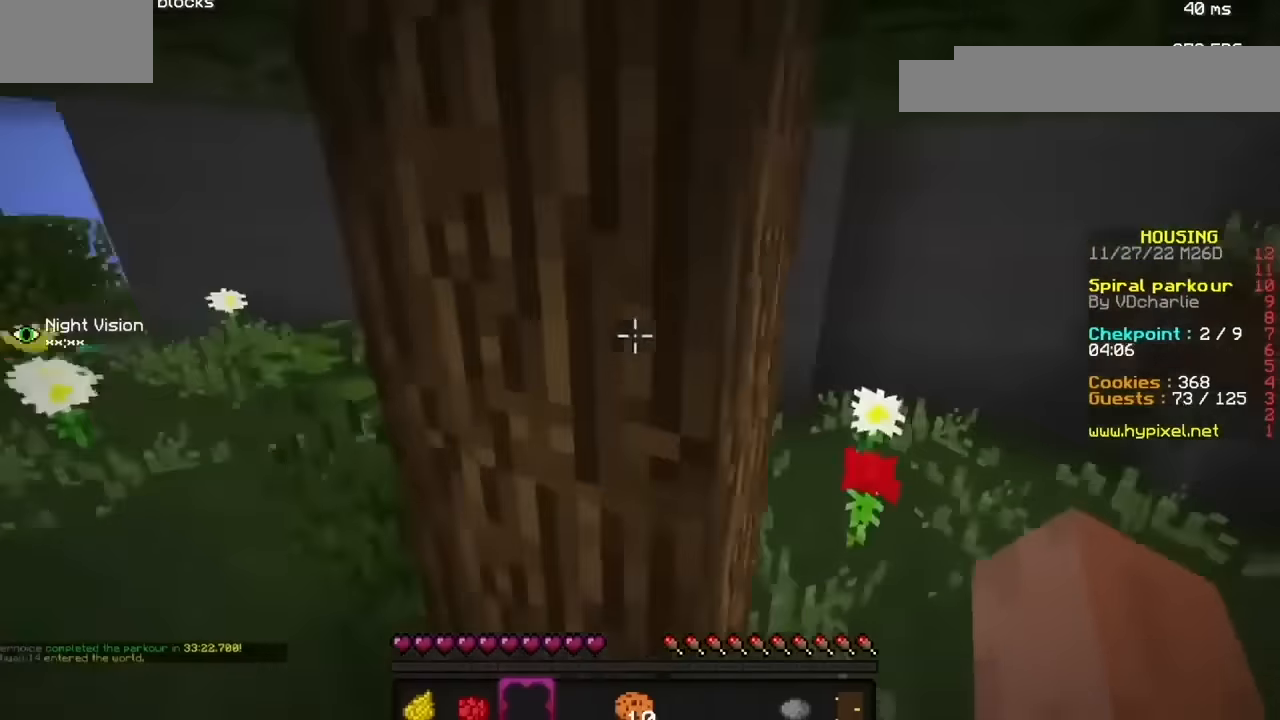
{"keys": ["h"], "mouse": [], "events": [[367, "h", "down"]]}
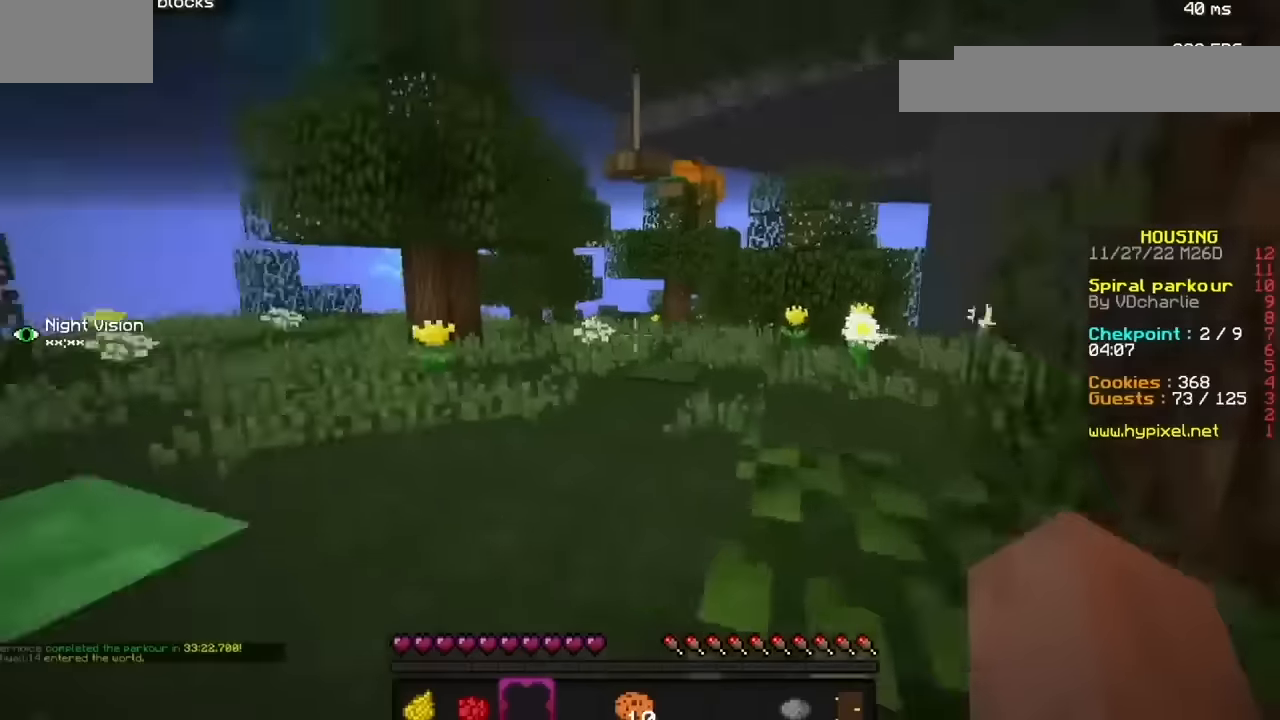
{"keys": [], "mouse": [], "events": [[200, "h", "up"]]}
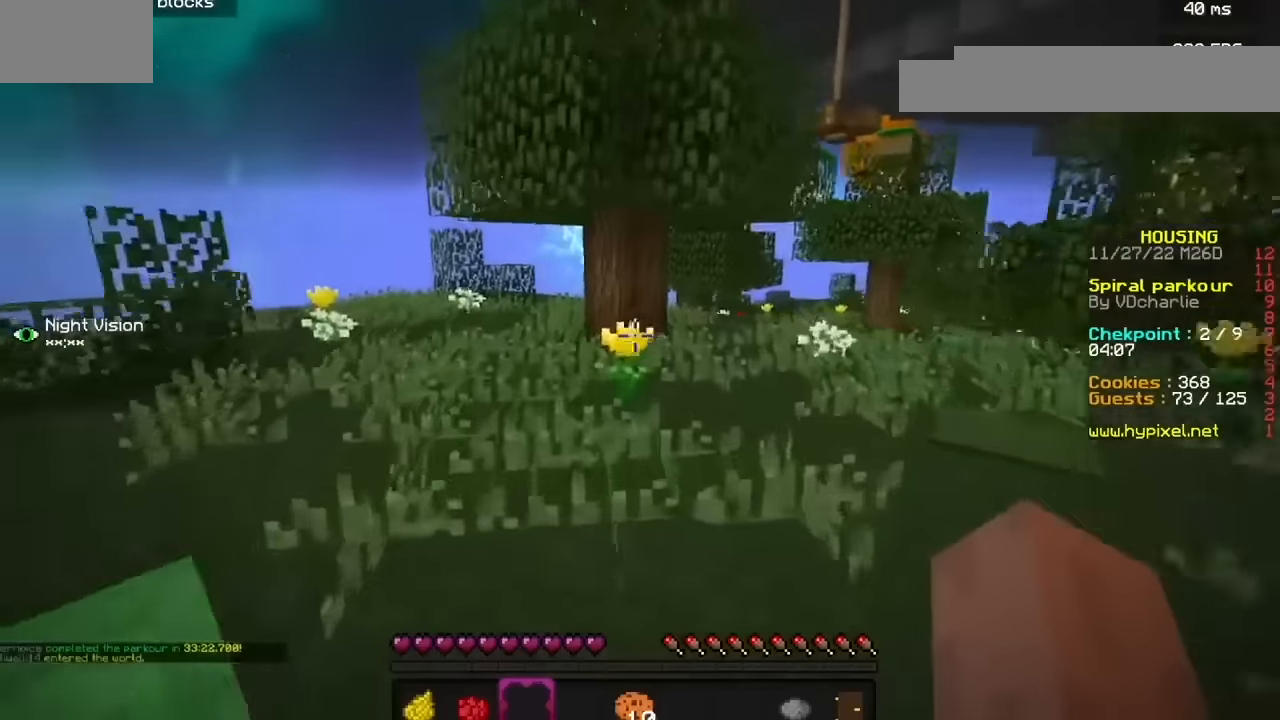
{"keys": [], "mouse": [], "events": []}
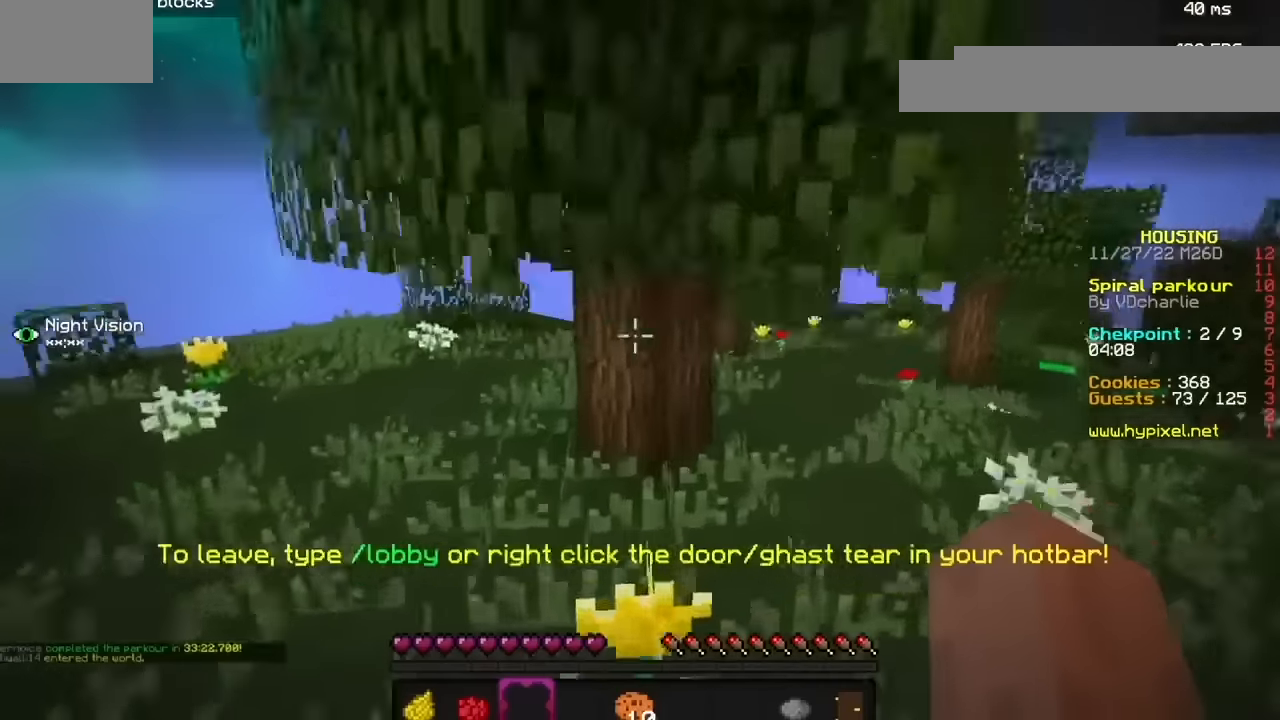
{"keys": [], "mouse": [], "events": []}
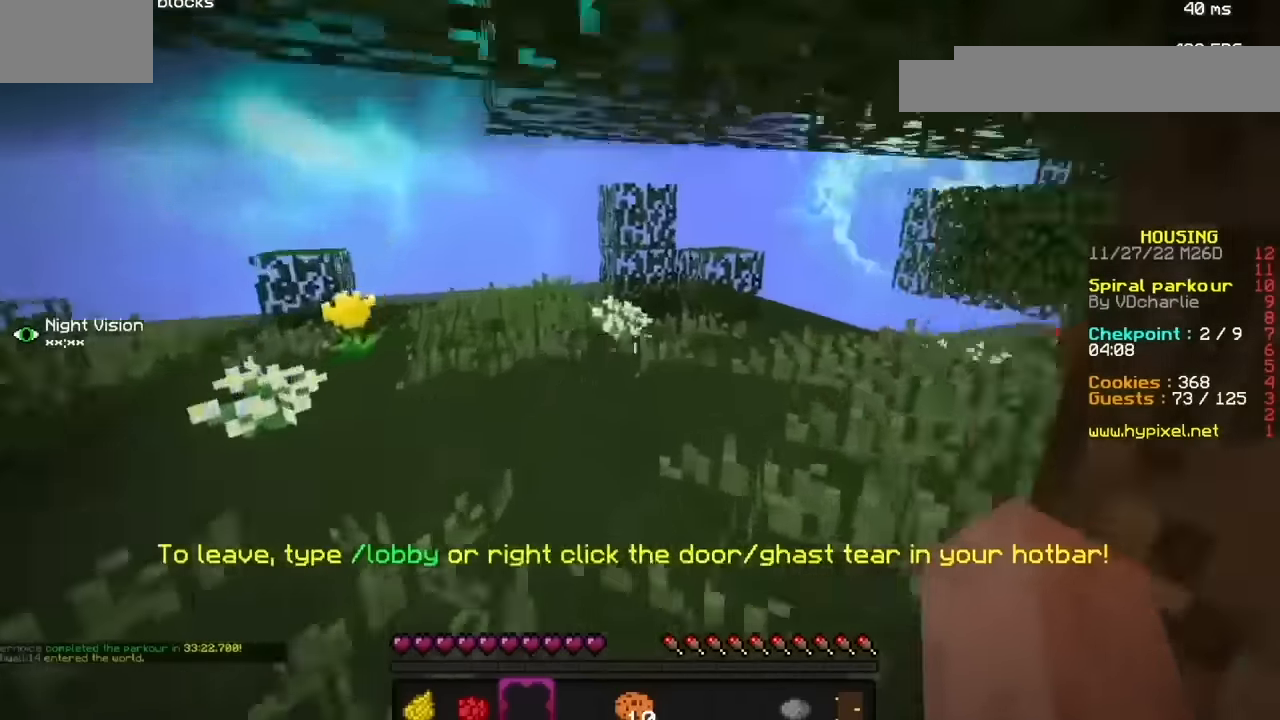
{"keys": [], "mouse": [], "events": []}
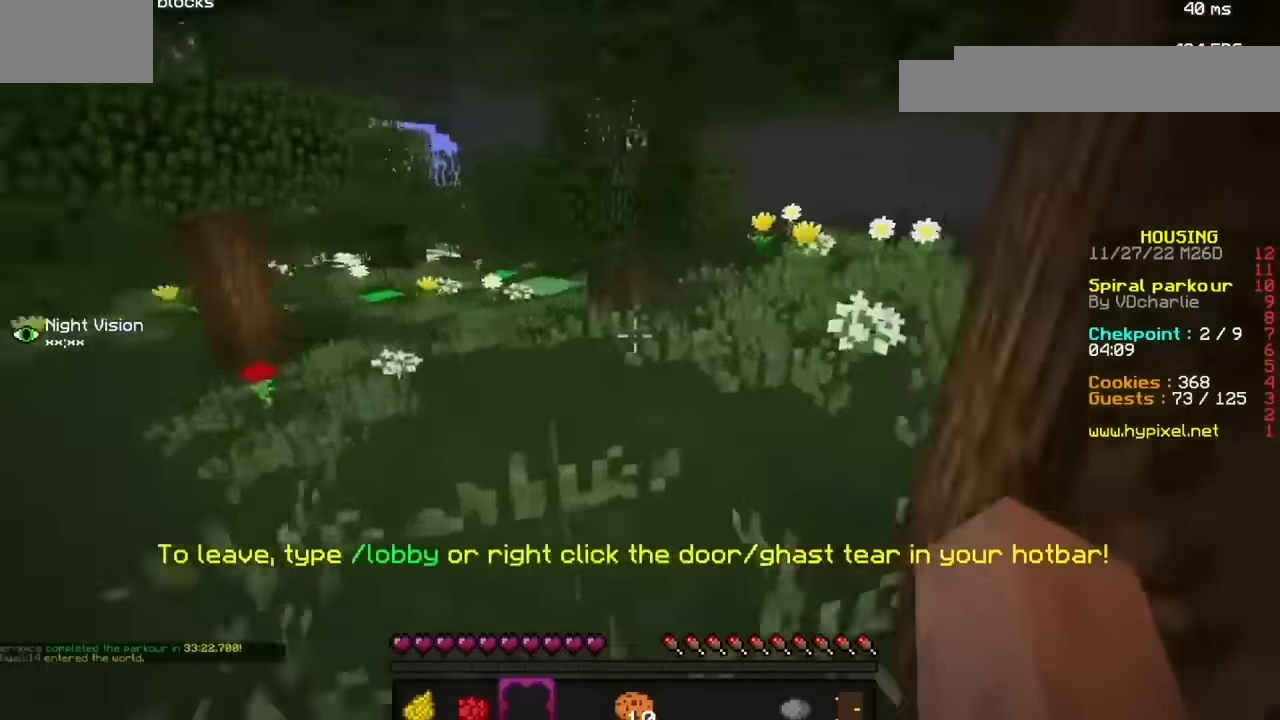
{"keys": ["b"], "mouse": ["left"], "events": [[267, "b", "down"], [267, "mouse_left", "down"], [333, "mouse_left", "up"], [400, "b", "up"], [400, "mouse_left", "down"], [467, "b", "down"]]}
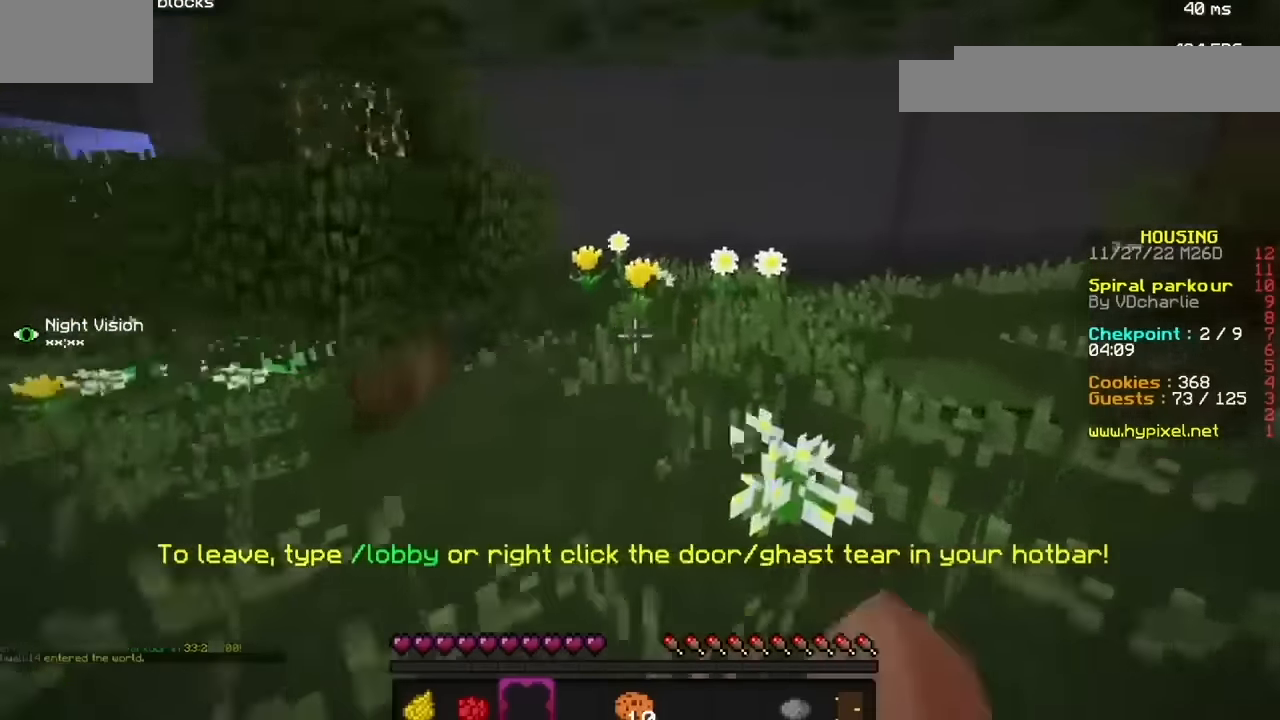
{"keys": [], "mouse": [], "events": [[34, "mouse_left", "up"], [134, "b", "up"]]}
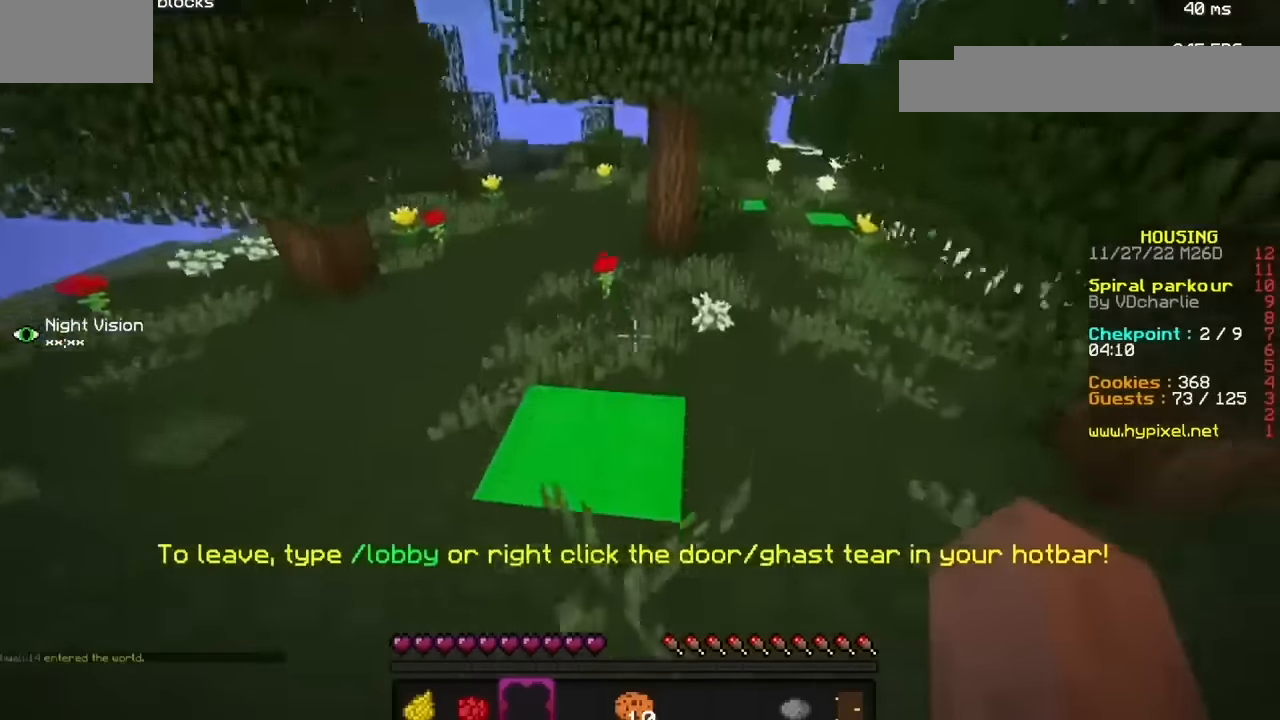
{"keys": [], "mouse": ["left"], "events": [[467, "mouse_left", "down"]]}
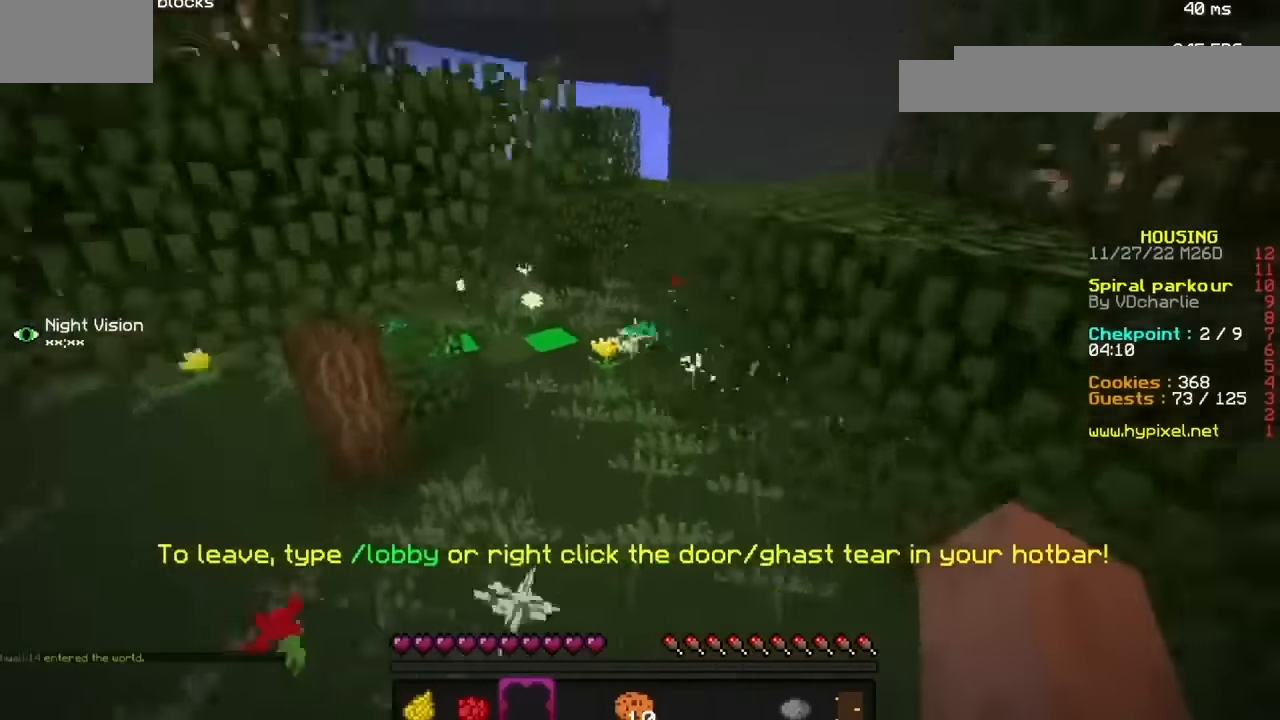
{"keys": [], "mouse": [], "events": [[134, "mouse_left", "up"], [167, "mouse_left", "down"], [301, "mouse_left", "up"]]}
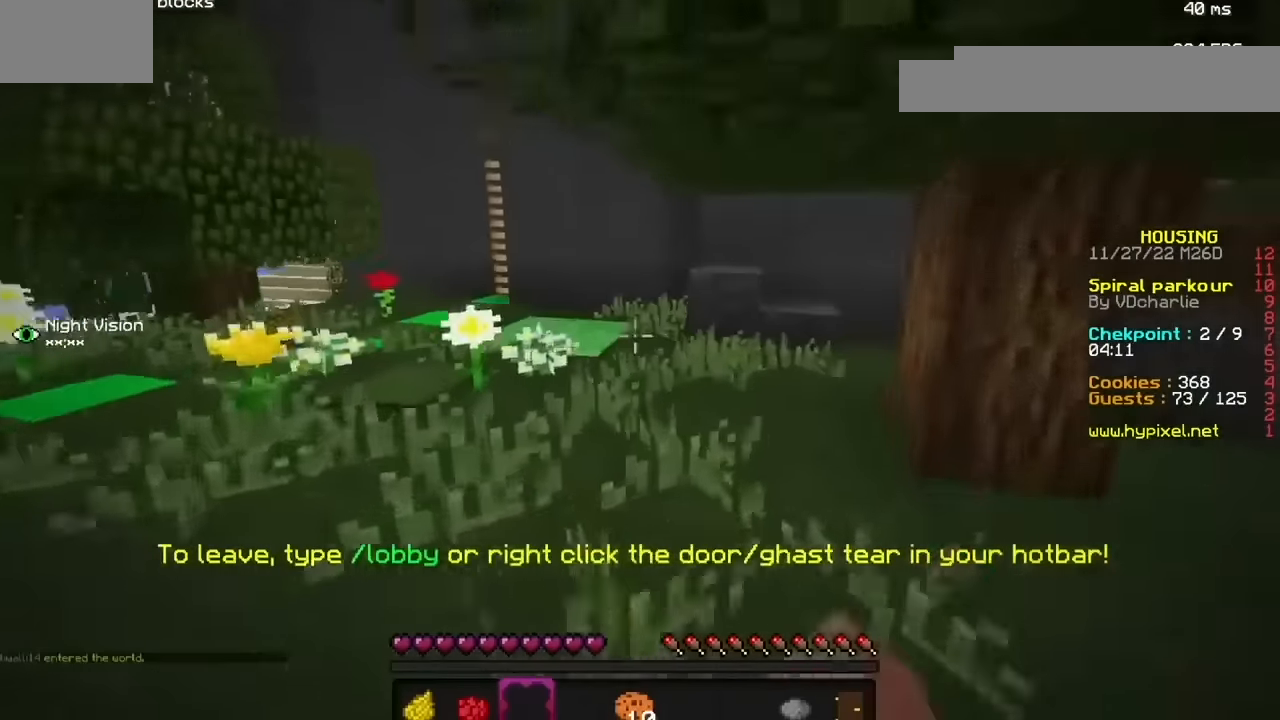
{"keys": ["h"], "mouse": [], "events": [[467, "h", "down"]]}
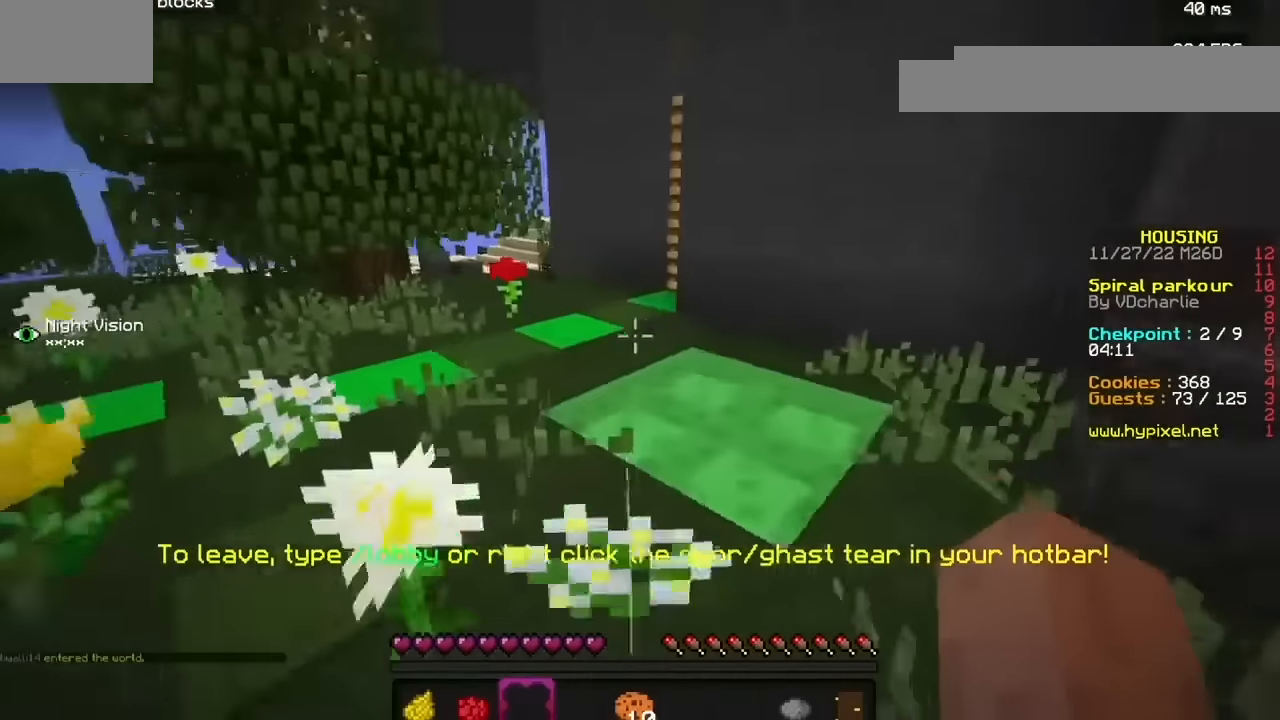
{"keys": [], "mouse": [], "events": [[267, "h", "up"]]}
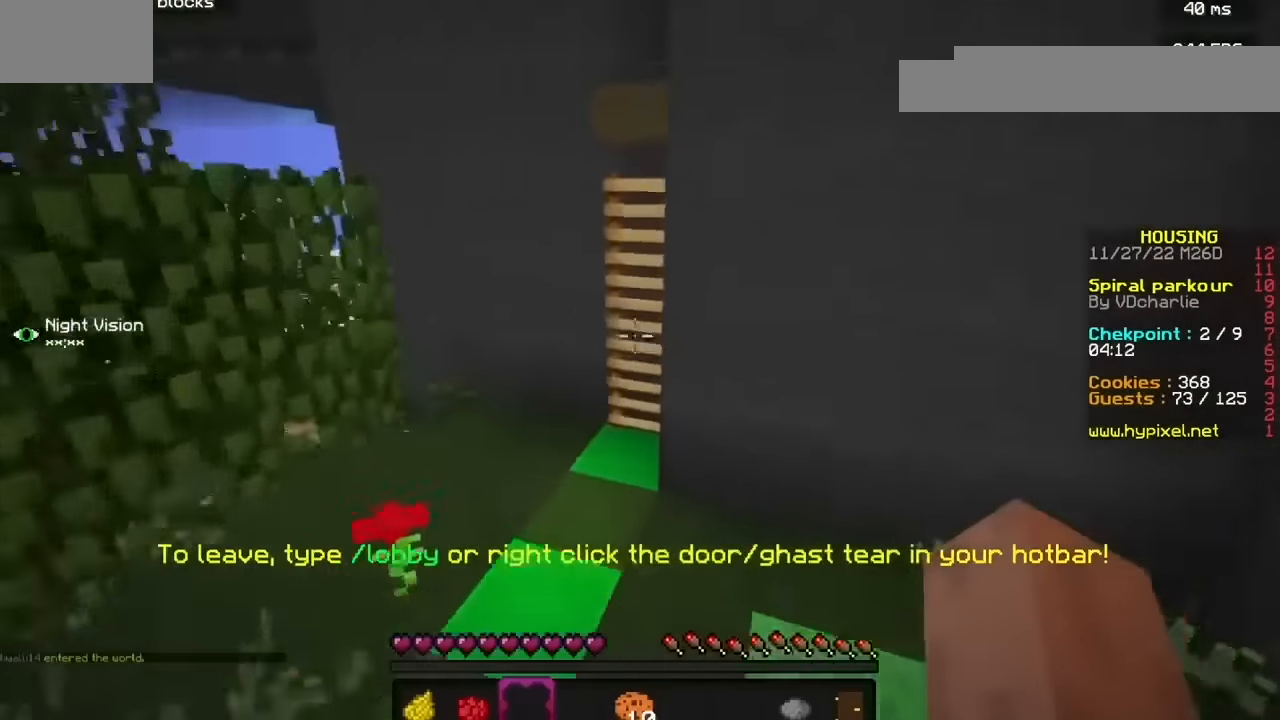
{"keys": [], "mouse": [], "events": []}